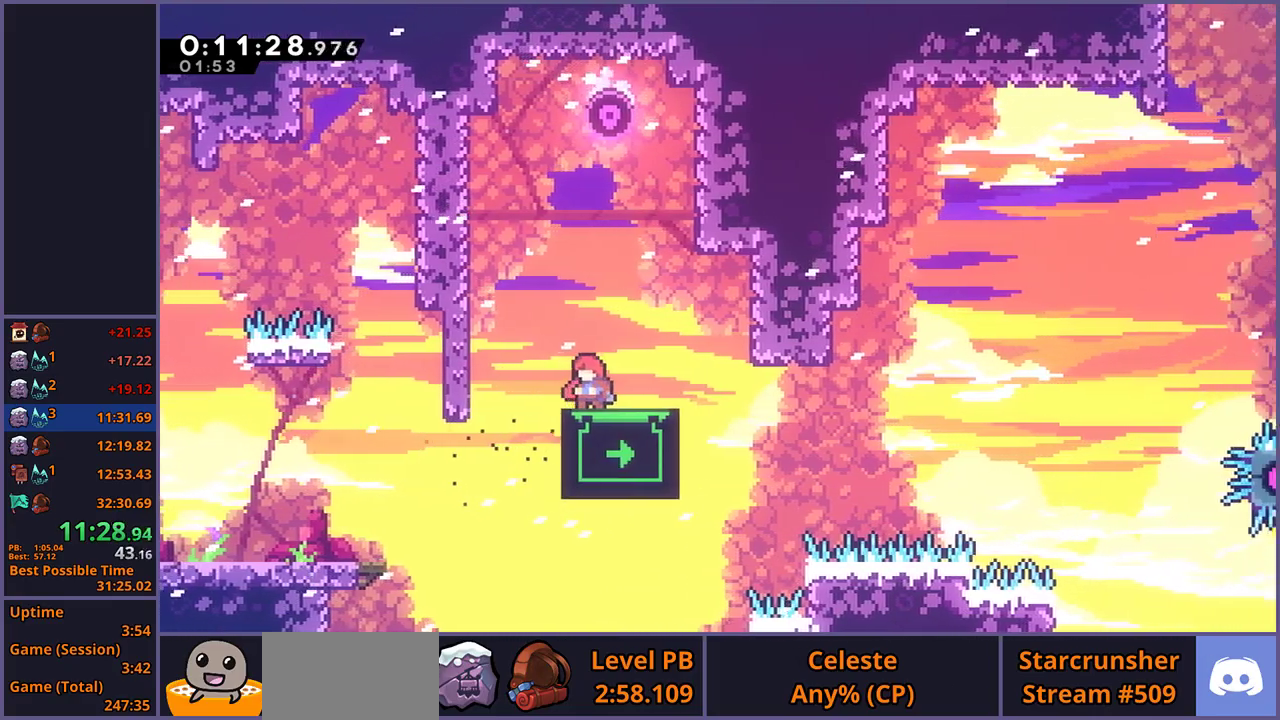
Gameplay with a controller (PlayStation layout); each line is a JSON object with the inputs held at the frame after it. "events" lists button and stick changes between this image and that frame as [ms after this image, input, new state], when the widget could be followed in between.
{"buttons": ["CROSS"], "left_stick": "up-right", "right_stick": "center", "events": [[83, "R1", "down"], [83, "left_stick", "down-right"], [267, "CROSS", "down"], [300, "left_stick", "right"], [450, "R1", "up"], [450, "left_stick", "up-right"]]}
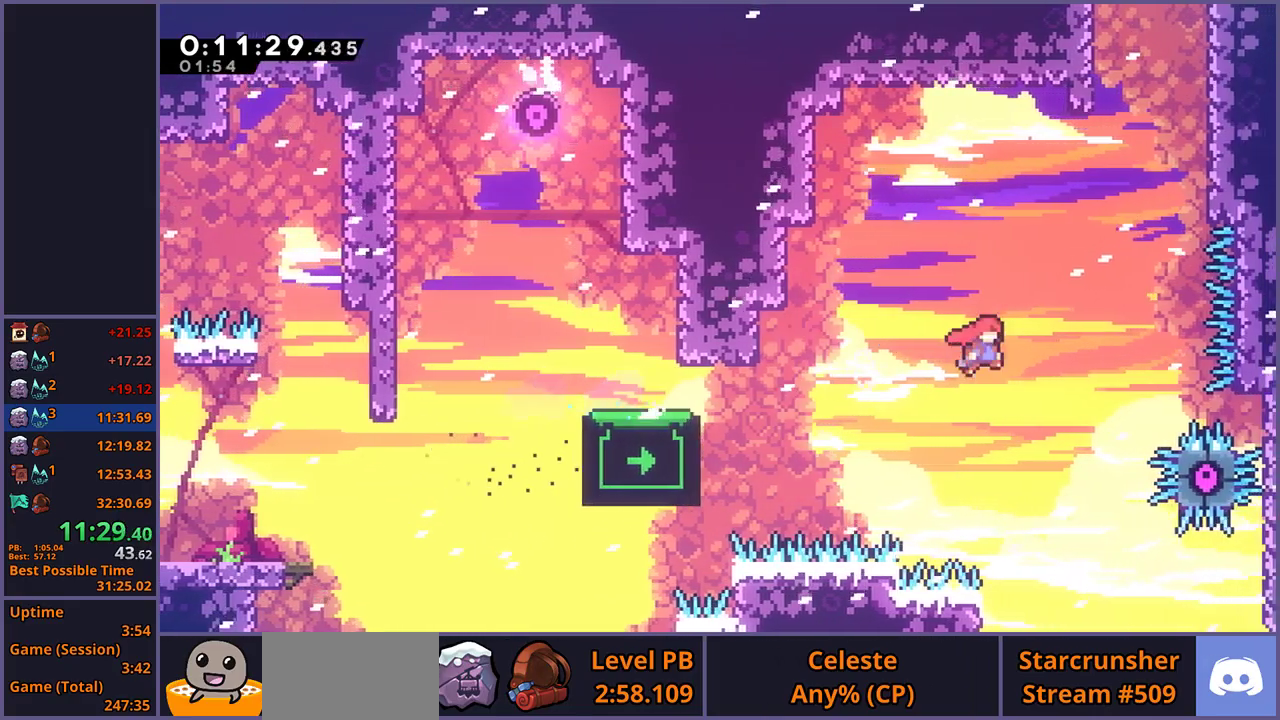
{"buttons": ["L1"], "left_stick": "up-right", "right_stick": "center", "events": [[67, "left_stick", "up"], [133, "left_stick", "up-left"], [150, "CROSS", "up"], [167, "R1", "down"], [217, "left_stick", "up"], [300, "R1", "up"], [400, "left_stick", "up-right"], [433, "L1", "down"]]}
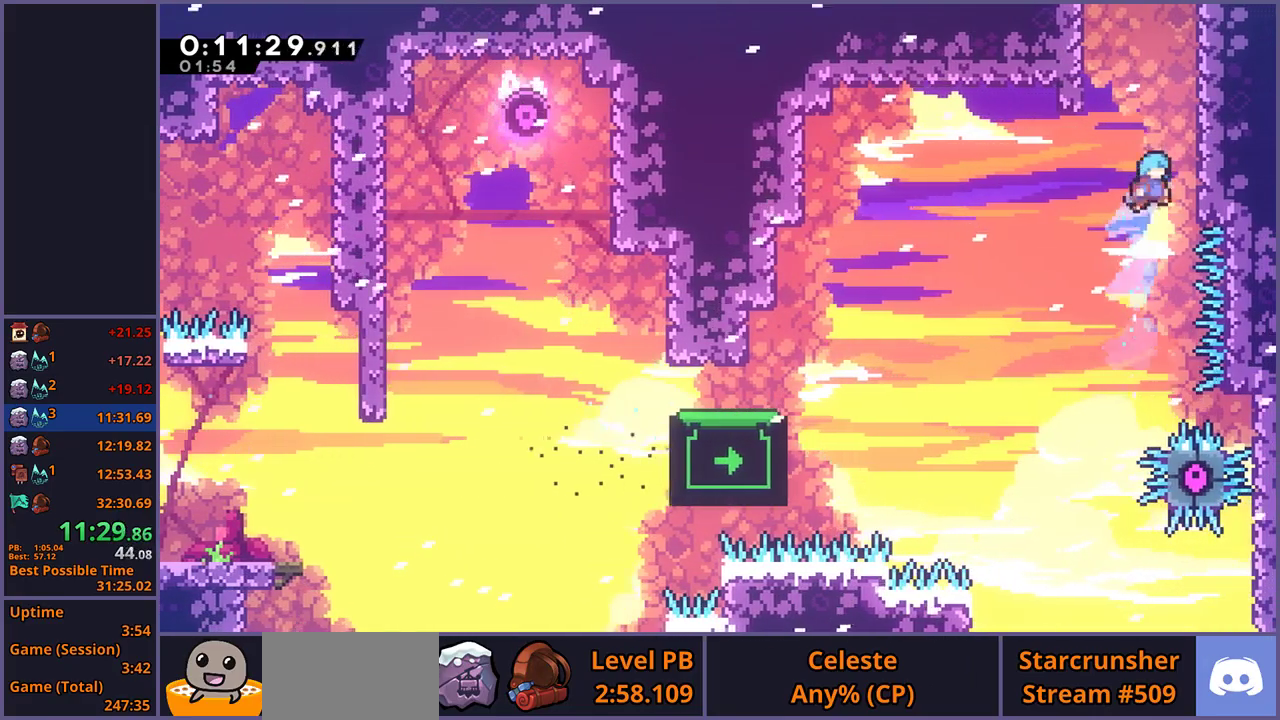
{"buttons": ["CROSS", "L1"], "left_stick": "center", "right_stick": "center", "events": [[100, "CROSS", "down"], [117, "left_stick", "center"], [383, "CROSS", "up"], [433, "CROSS", "down"]]}
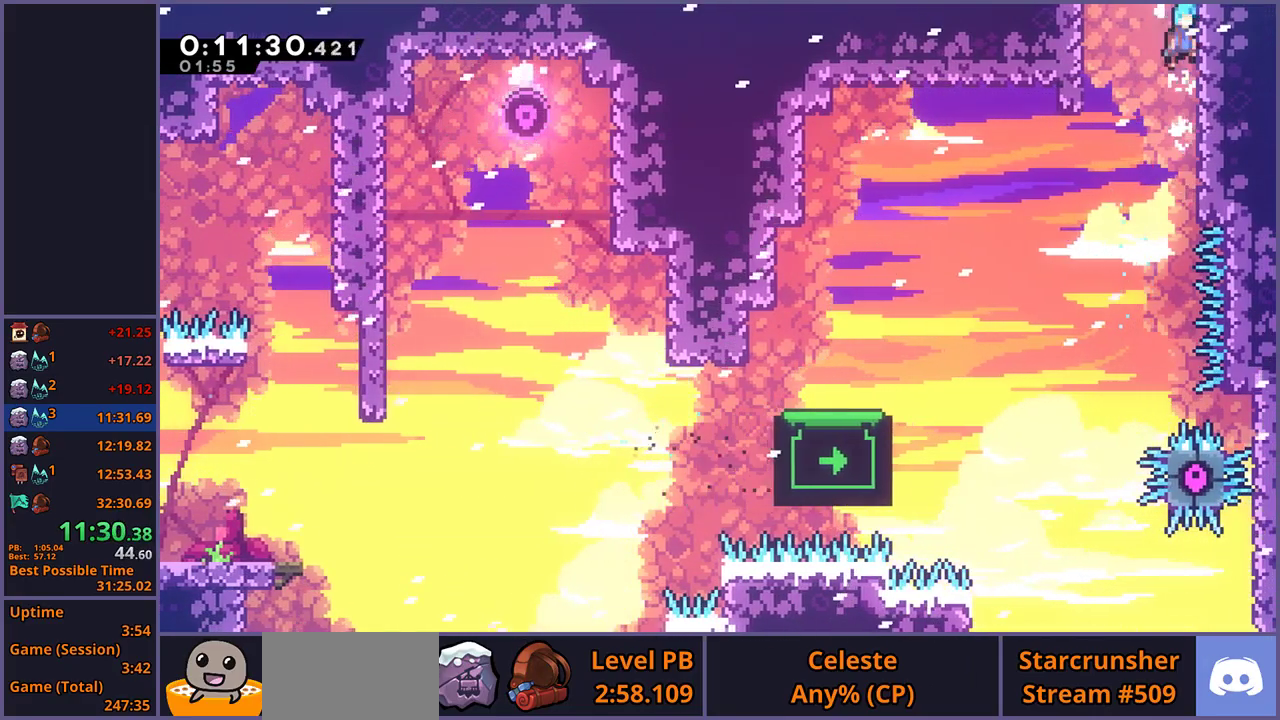
{"buttons": [], "left_stick": "center", "right_stick": "center", "events": [[17, "CROSS", "up"], [67, "CROSS", "down"], [267, "CROSS", "up"], [267, "L1", "up"]]}
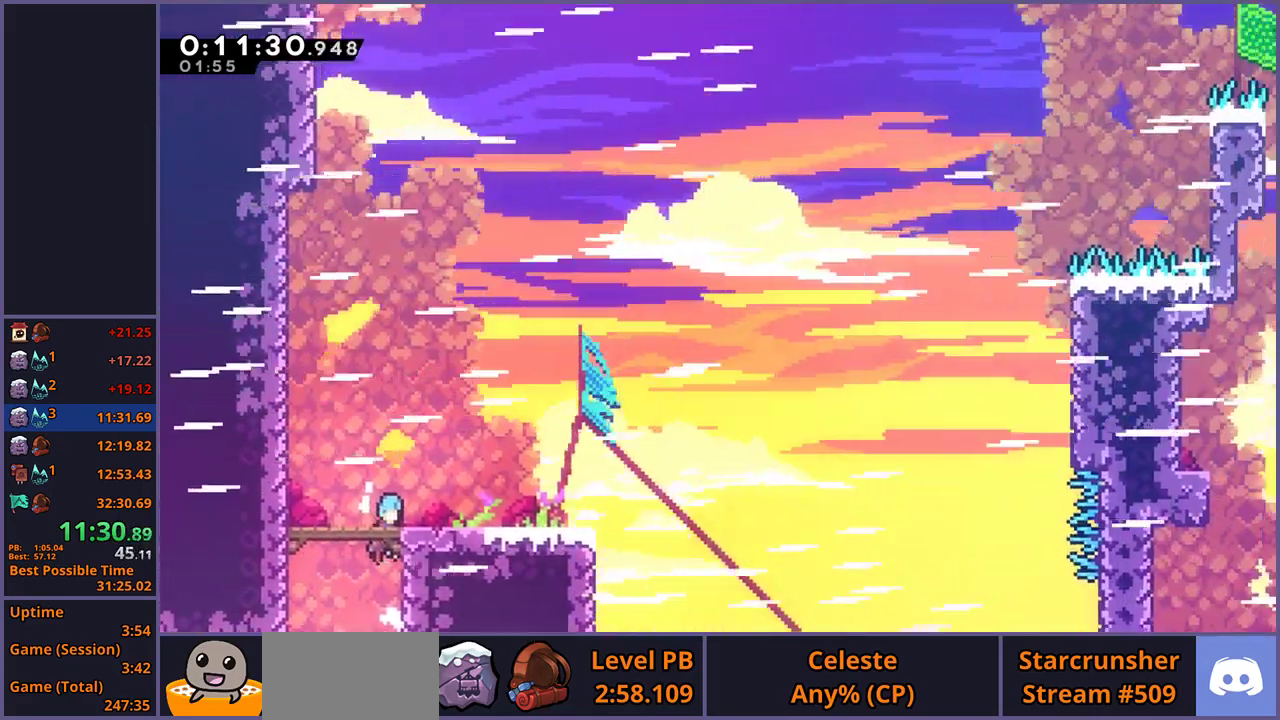
{"buttons": [], "left_stick": "down", "right_stick": "center", "events": [[450, "left_stick", "down"]]}
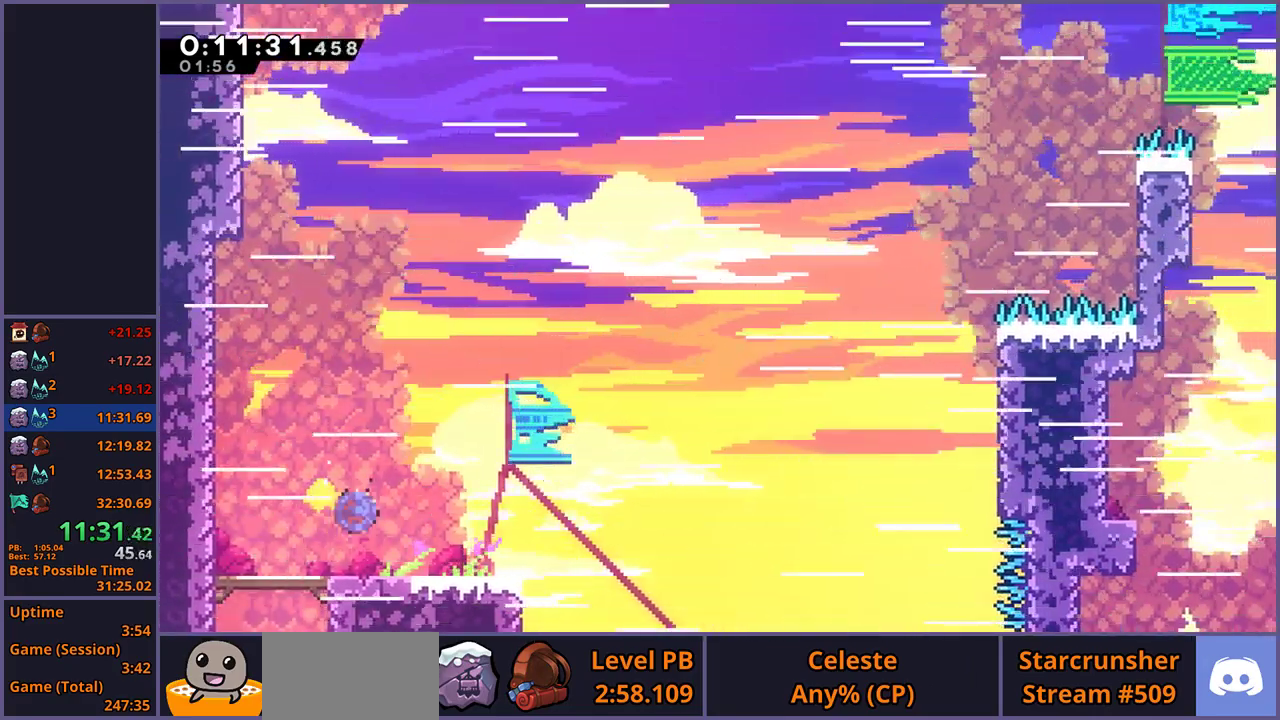
{"buttons": ["R1"], "left_stick": "up-right", "right_stick": "center", "events": [[17, "R1", "down"], [33, "left_stick", "down-right"], [233, "CROSS", "down"], [250, "left_stick", "right"], [300, "left_stick", "up-right"], [317, "R1", "up"], [433, "CROSS", "up"], [500, "R1", "down"]]}
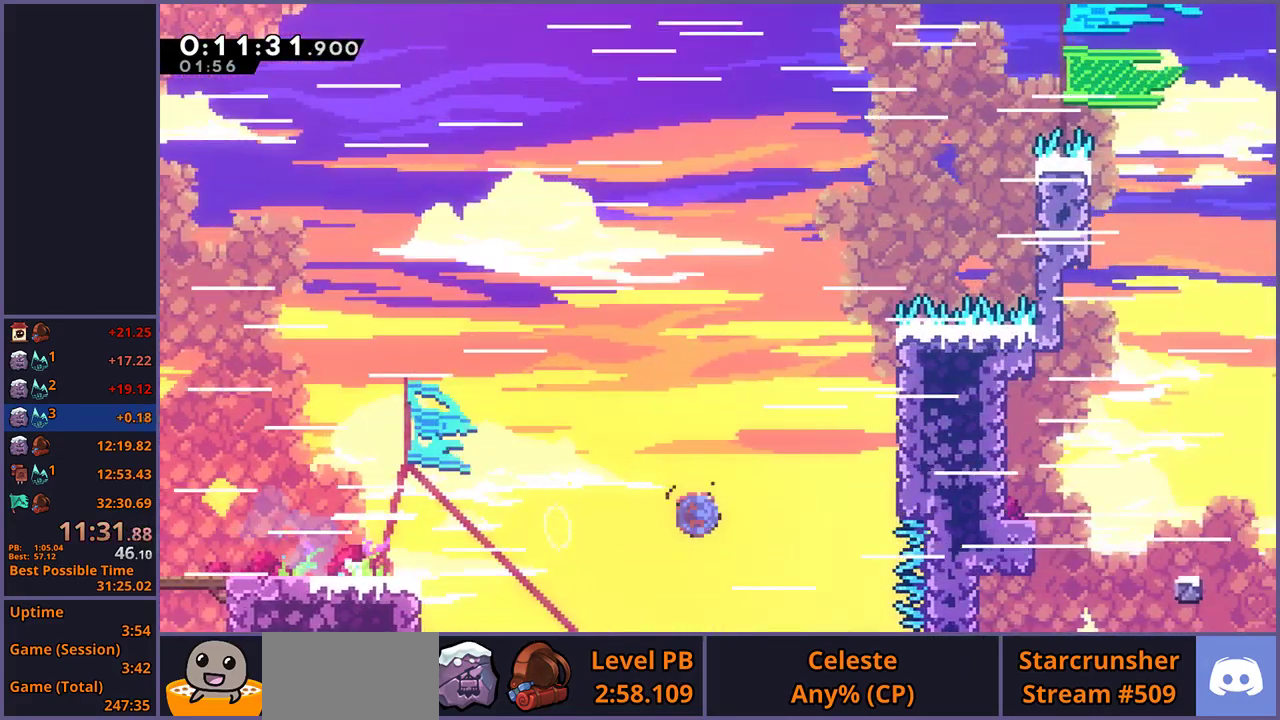
{"buttons": ["CROSS", "L1"], "left_stick": "up-right", "right_stick": "center", "events": [[133, "R1", "up"], [283, "L1", "down"], [300, "CROSS", "down"]]}
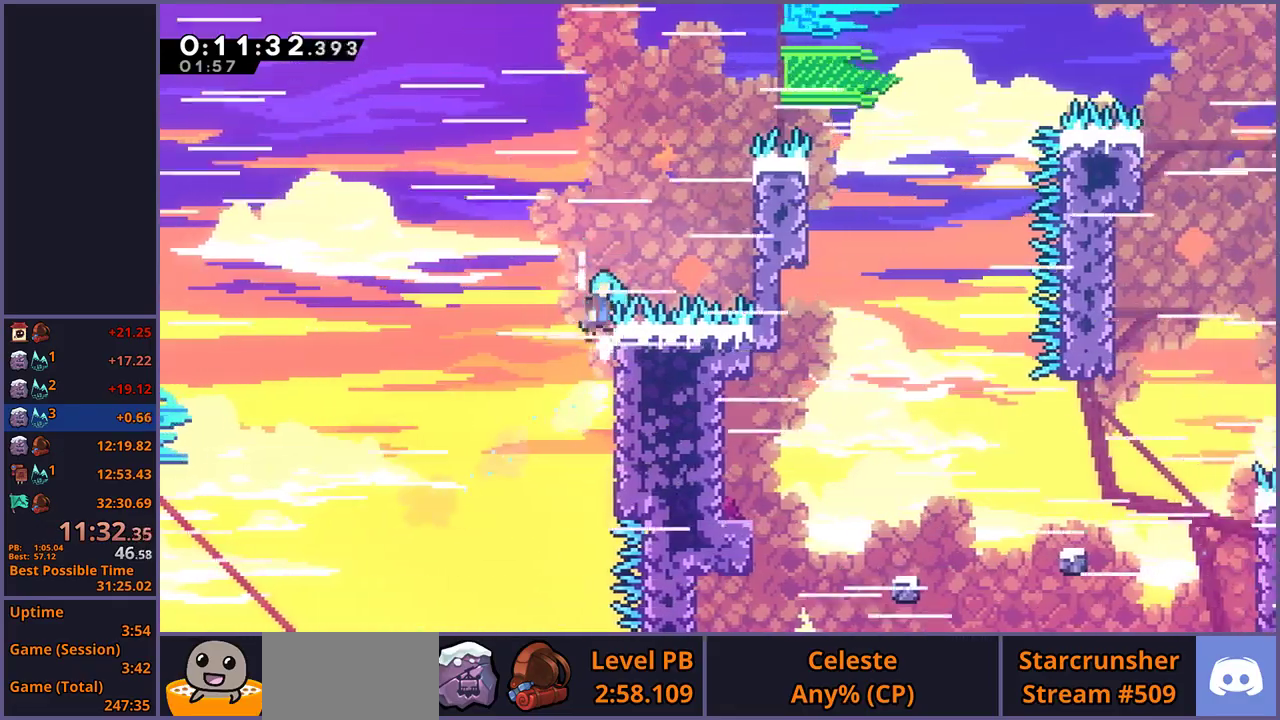
{"buttons": ["CROSS", "L1"], "left_stick": "up-right", "right_stick": "center", "events": [[250, "CROSS", "up"], [333, "CROSS", "down"]]}
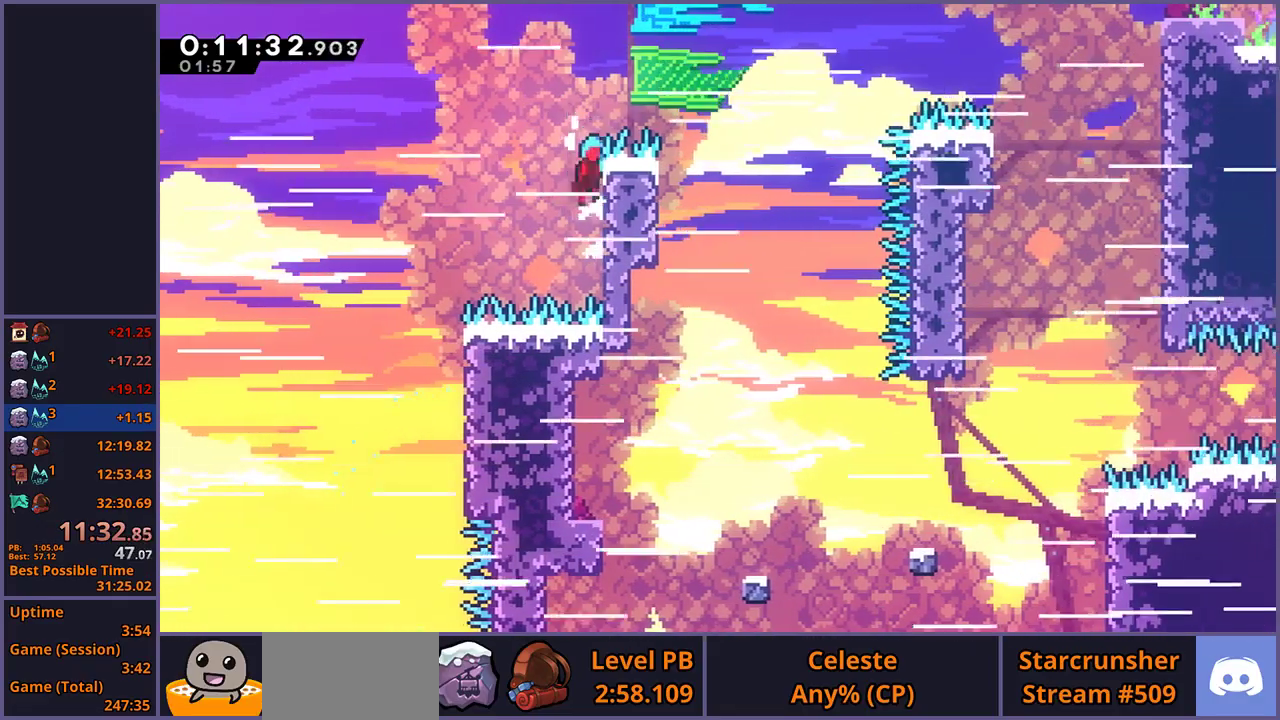
{"buttons": [], "left_stick": "center", "right_stick": "center", "events": [[267, "L1", "up"], [333, "left_stick", "left"], [367, "CROSS", "up"], [467, "left_stick", "center"]]}
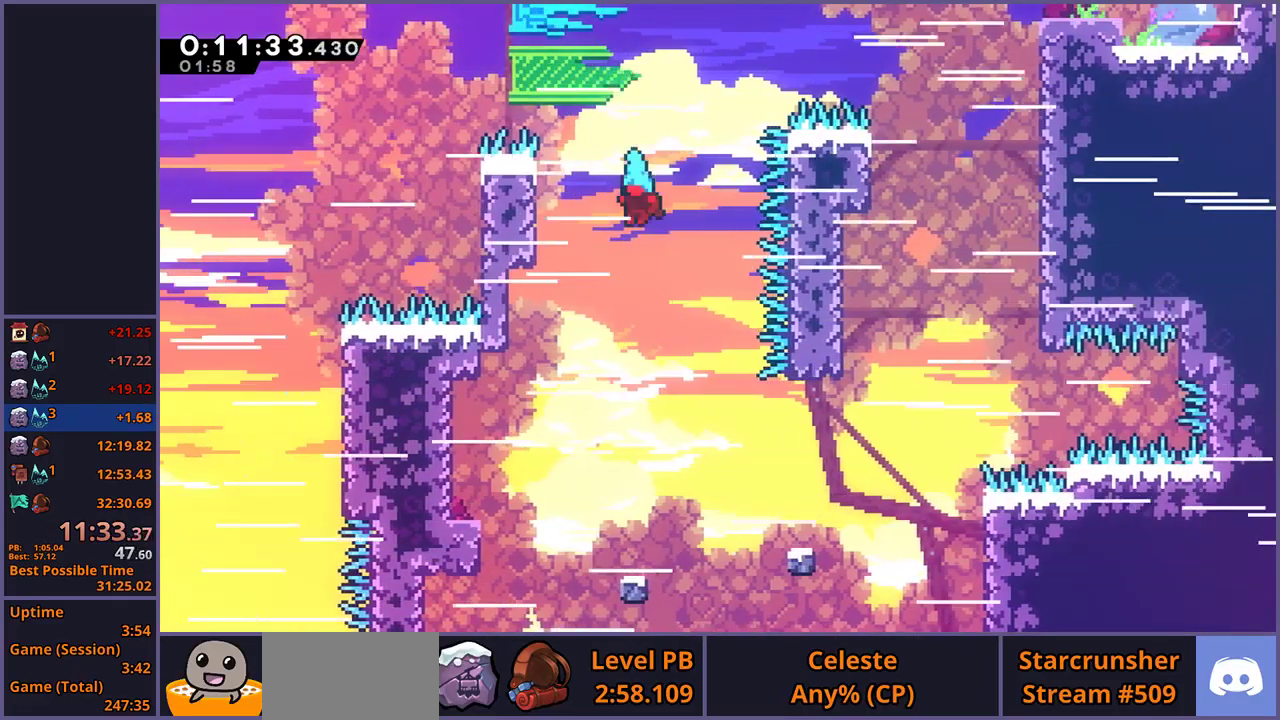
{"buttons": [], "left_stick": "right", "right_stick": "center", "events": [[467, "left_stick", "right"]]}
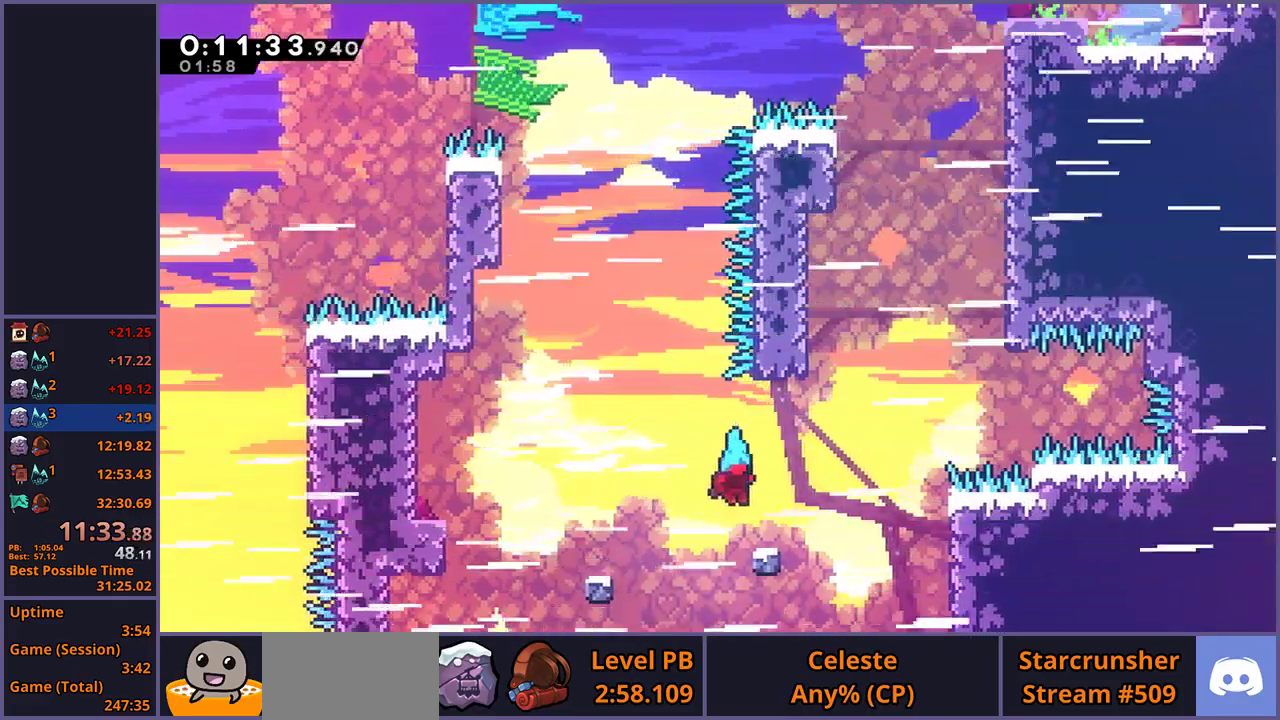
{"buttons": ["R1"], "left_stick": "up", "right_stick": "center", "events": [[50, "left_stick", "center"], [200, "CROSS", "down"], [333, "left_stick", "up-right"], [383, "left_stick", "up"], [467, "CROSS", "up"], [483, "R1", "down"]]}
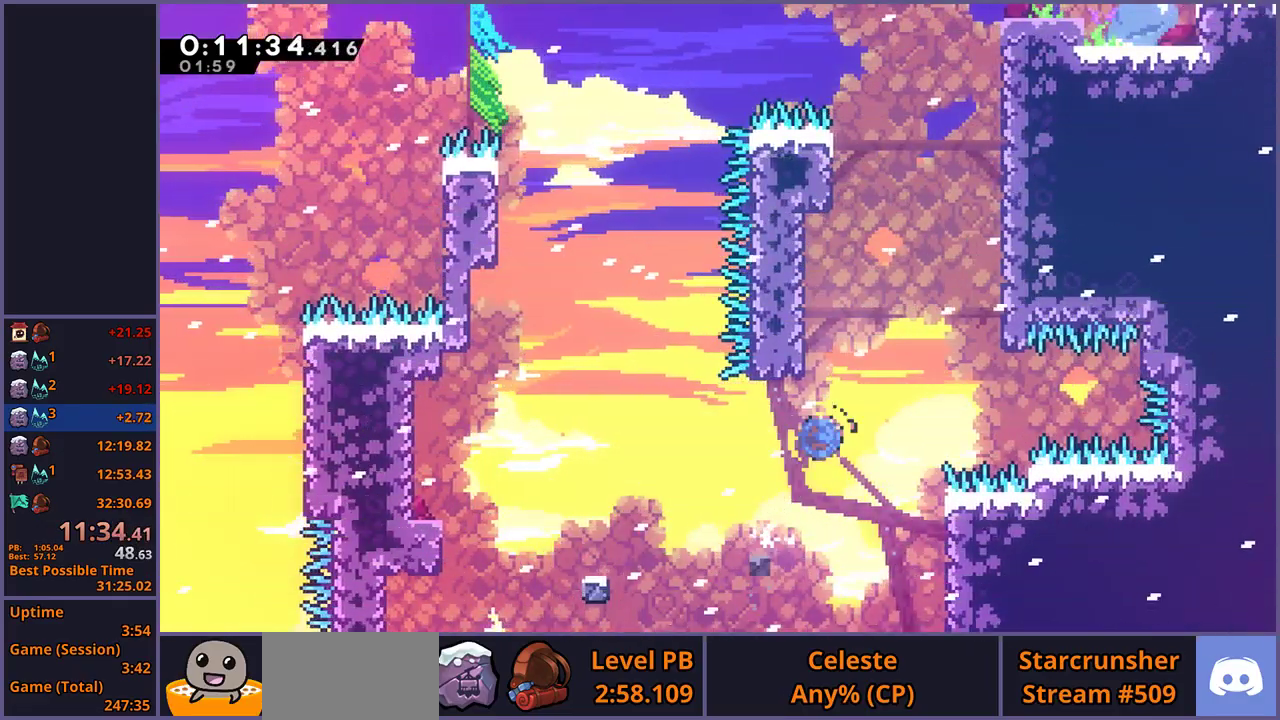
{"buttons": ["CROSS"], "left_stick": "up", "right_stick": "center", "events": [[250, "CROSS", "down"], [317, "R1", "up"]]}
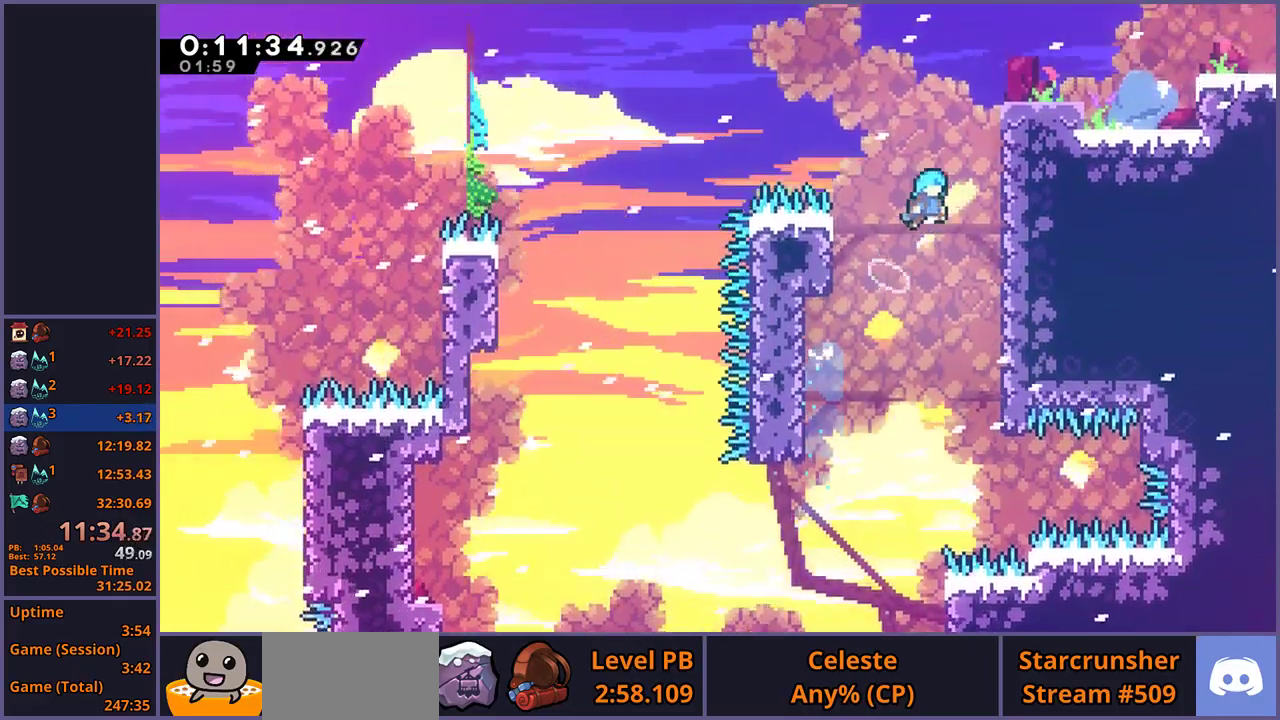
{"buttons": ["L1"], "left_stick": "up-right", "right_stick": "center", "events": [[83, "CROSS", "up"], [133, "L1", "down"], [183, "CROSS", "down"], [267, "CROSS", "up"], [317, "CROSS", "down"], [383, "left_stick", "up-right"], [483, "CROSS", "up"]]}
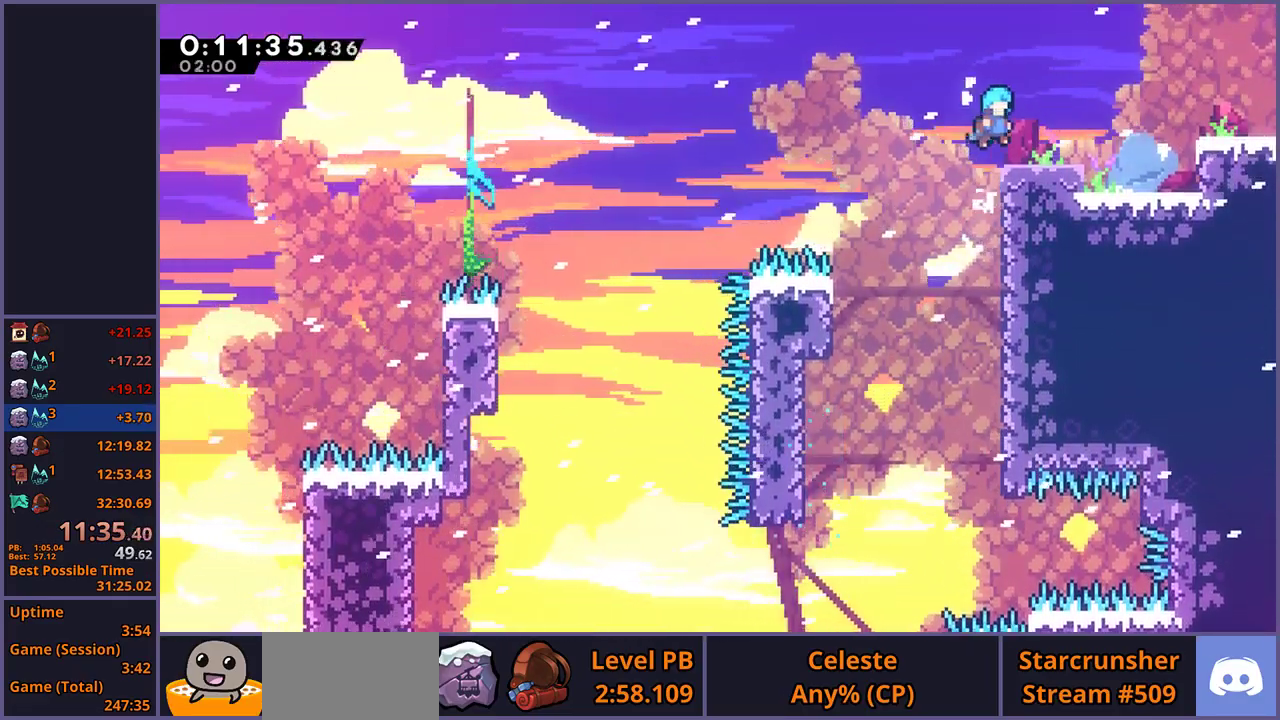
{"buttons": [], "left_stick": "down", "right_stick": "center", "events": [[33, "L1", "up"], [33, "left_stick", "center"], [217, "left_stick", "down"], [250, "R1", "down"], [350, "CROSS", "down"], [450, "R1", "up"], [467, "CROSS", "up"]]}
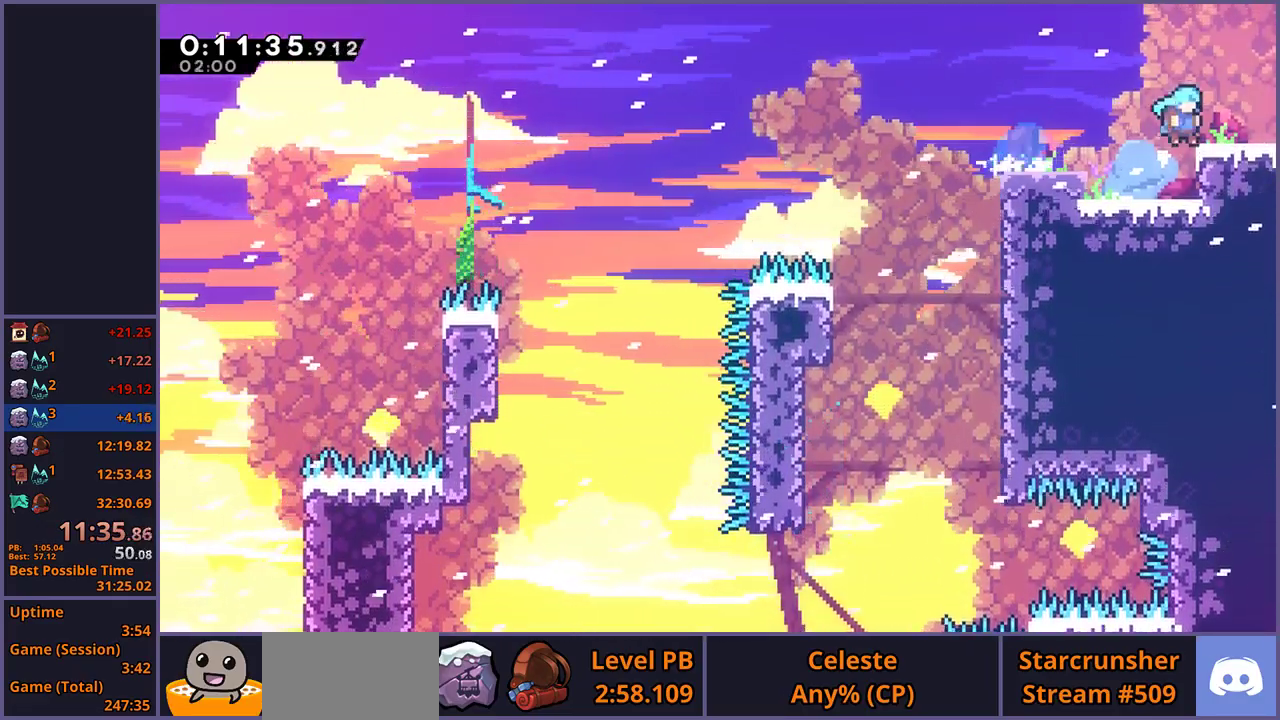
{"buttons": ["CROSS"], "left_stick": "center", "right_stick": "center", "events": [[350, "left_stick", "center"], [400, "CROSS", "down"]]}
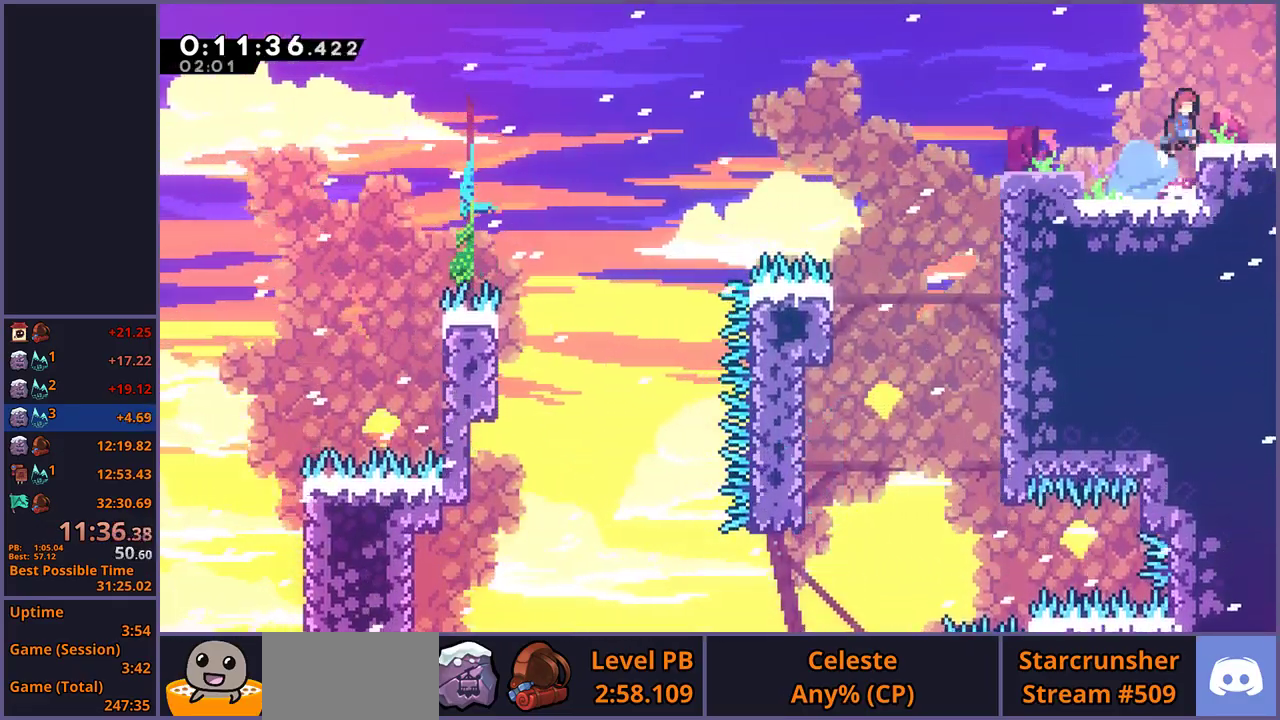
{"buttons": [], "left_stick": "center", "right_stick": "center", "events": [[33, "CROSS", "up"], [117, "R1", "down"], [117, "left_stick", "down-right"], [233, "R1", "up"], [400, "left_stick", "center"]]}
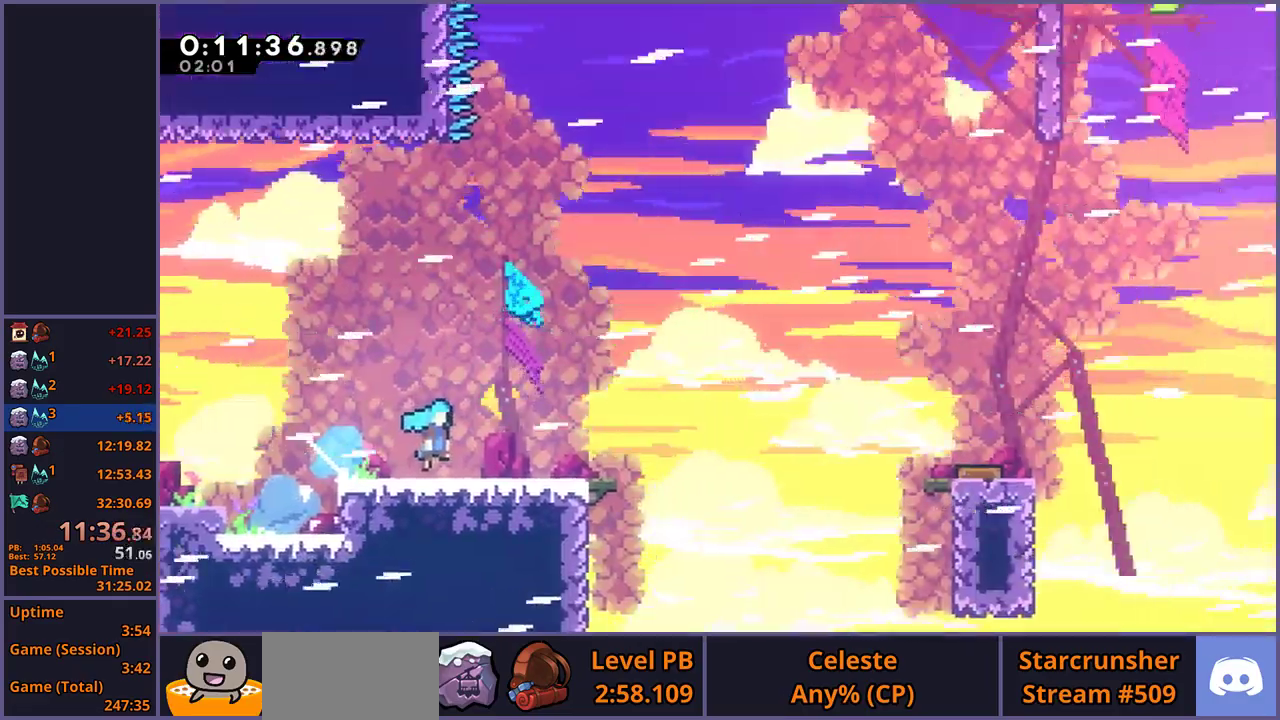
{"buttons": [], "left_stick": "right", "right_stick": "center", "events": [[217, "left_stick", "right"]]}
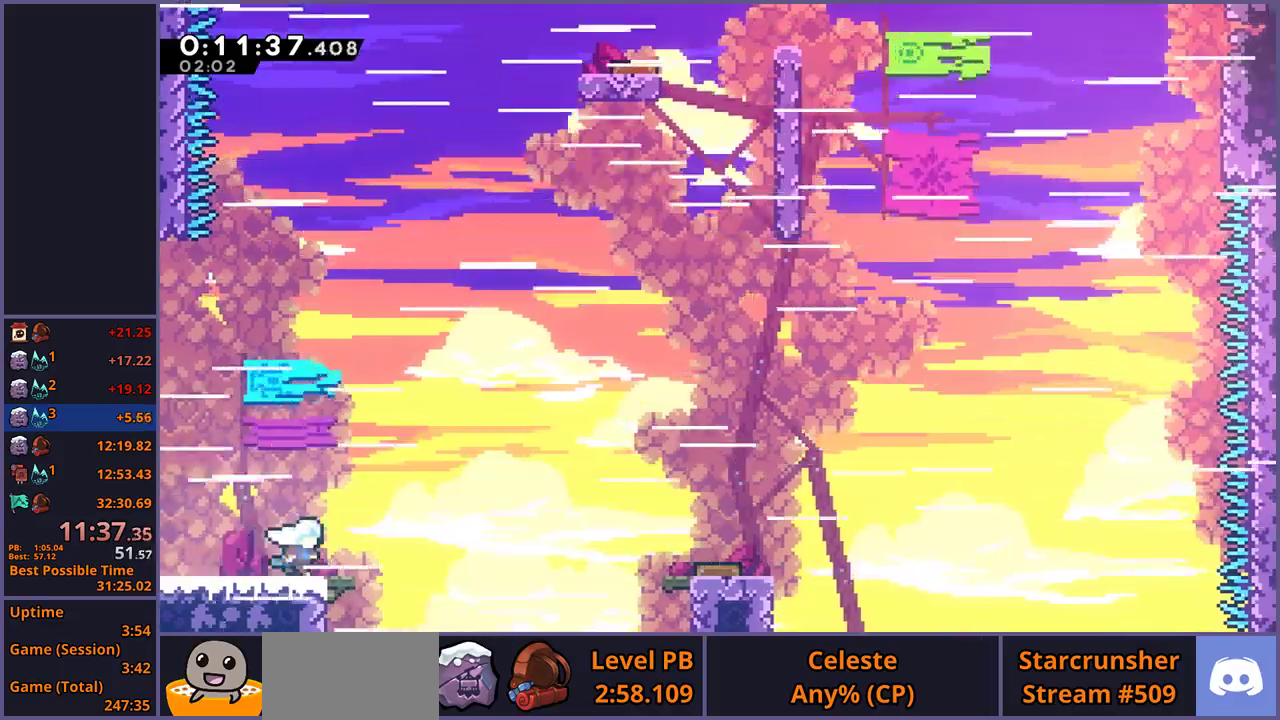
{"buttons": [], "left_stick": "up-left", "right_stick": "center", "events": [[33, "CROSS", "down"], [133, "CROSS", "up"], [300, "left_stick", "left"], [400, "left_stick", "up-left"]]}
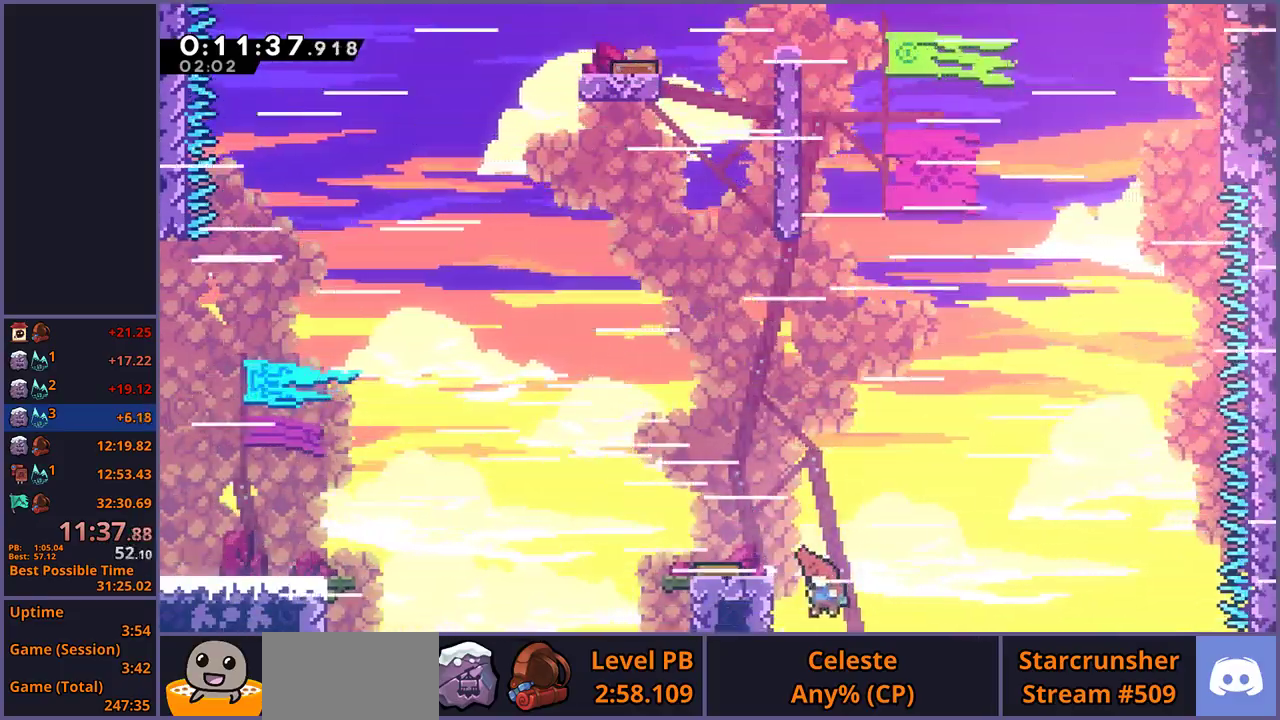
{"buttons": ["CROSS"], "left_stick": "center", "right_stick": "center", "events": [[217, "CROSS", "down"], [217, "left_stick", "center"], [317, "CROSS", "up"], [483, "CROSS", "down"]]}
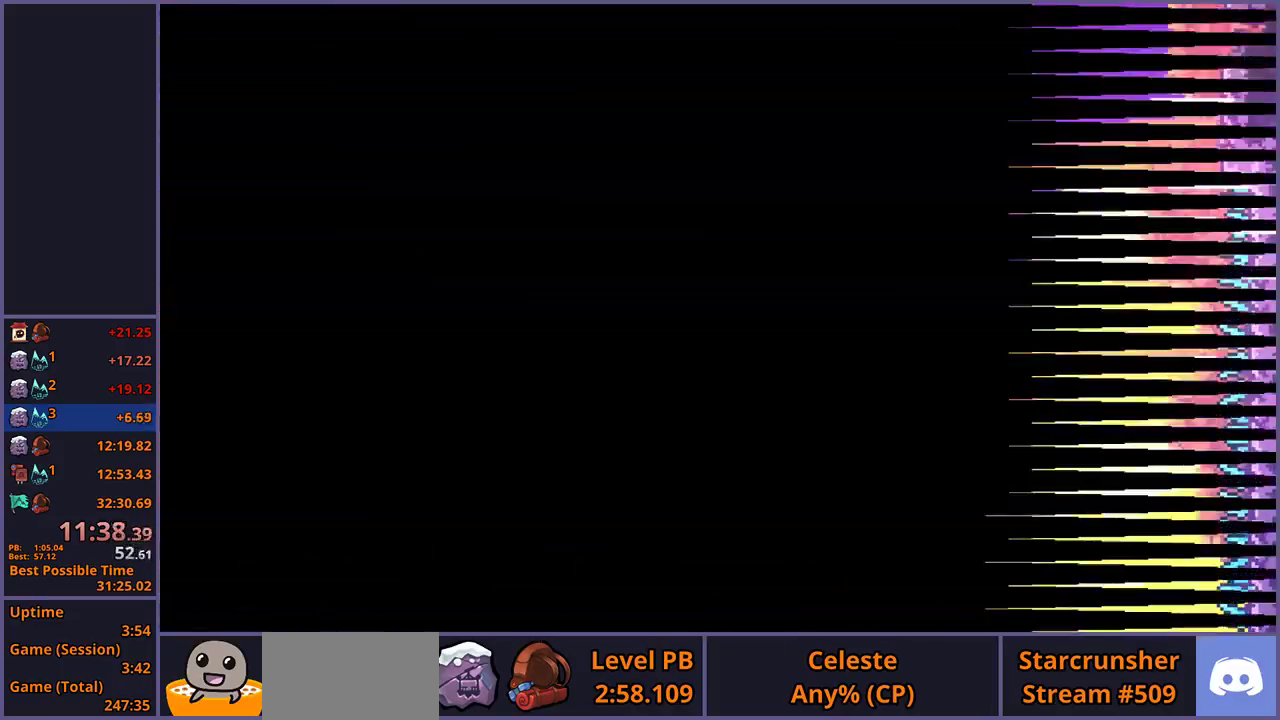
{"buttons": [], "left_stick": "down", "right_stick": "center", "events": [[83, "CROSS", "up"], [100, "left_stick", "down"]]}
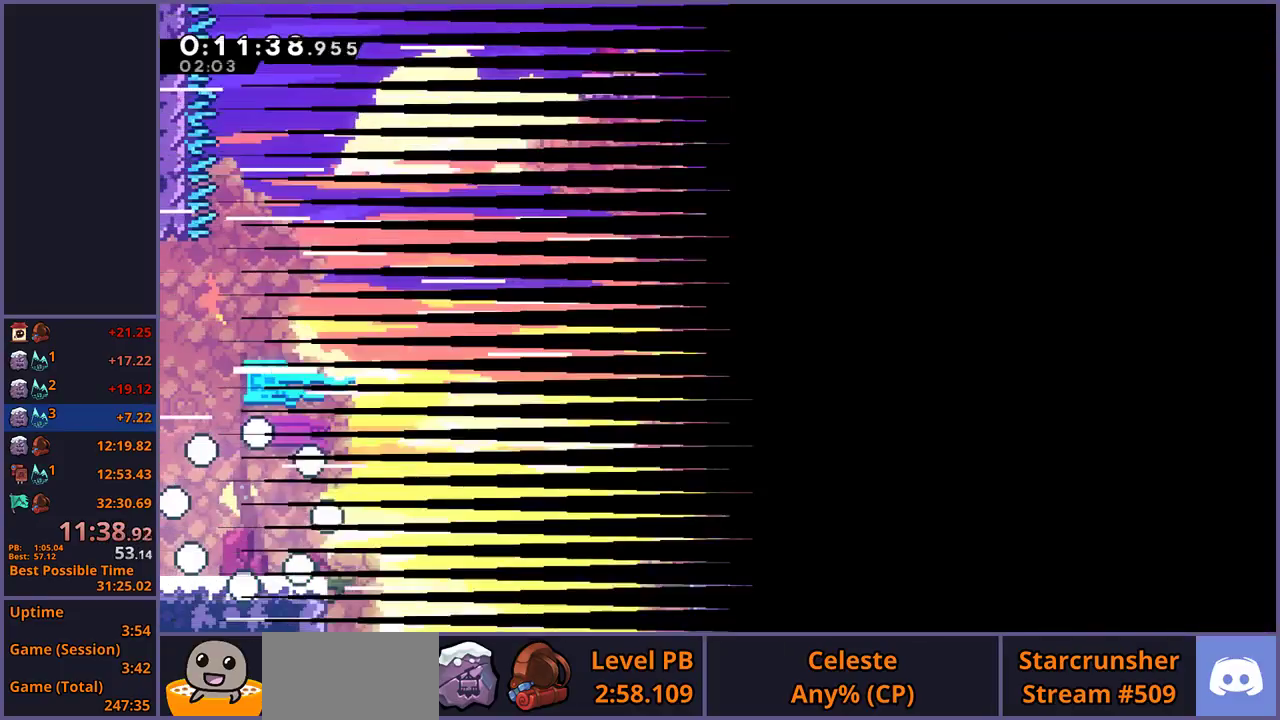
{"buttons": ["CROSS", "R1"], "left_stick": "down", "right_stick": "center", "events": [[350, "R1", "down"], [483, "CROSS", "down"]]}
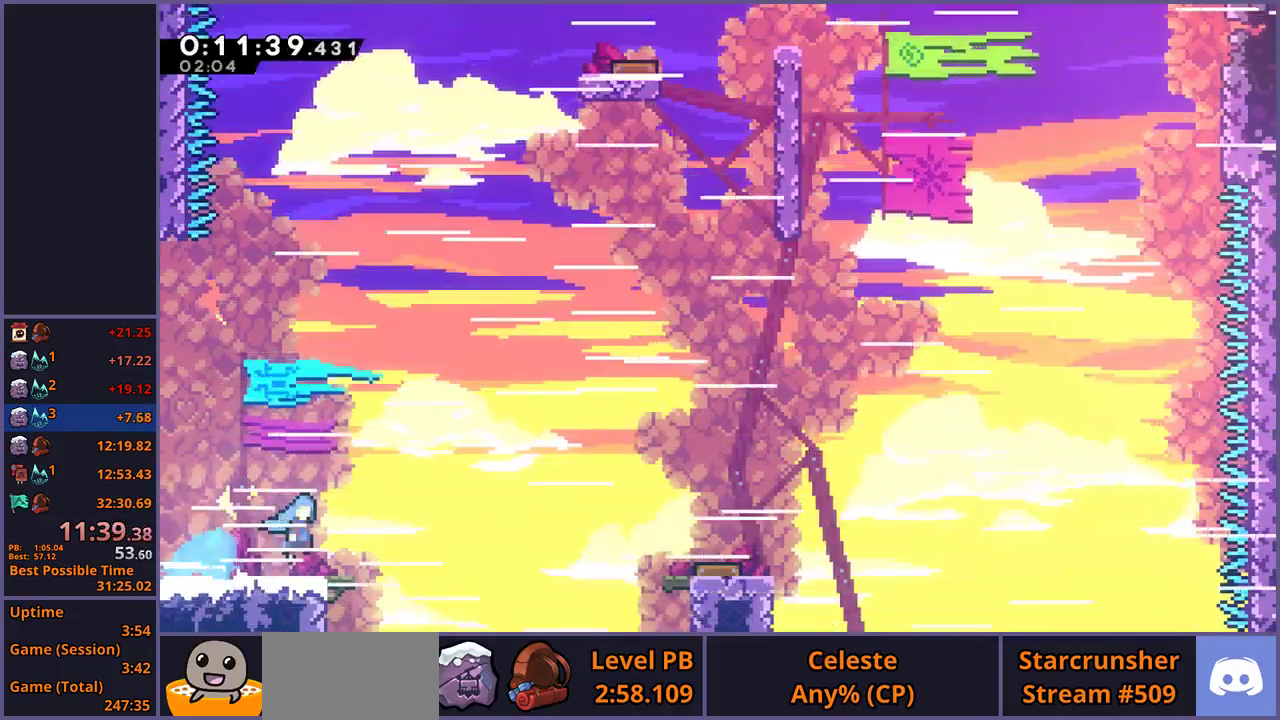
{"buttons": [], "left_stick": "up-left", "right_stick": "center", "events": [[50, "left_stick", "down-right"], [133, "R1", "up"], [200, "CROSS", "up"], [300, "left_stick", "left"], [367, "left_stick", "up-left"]]}